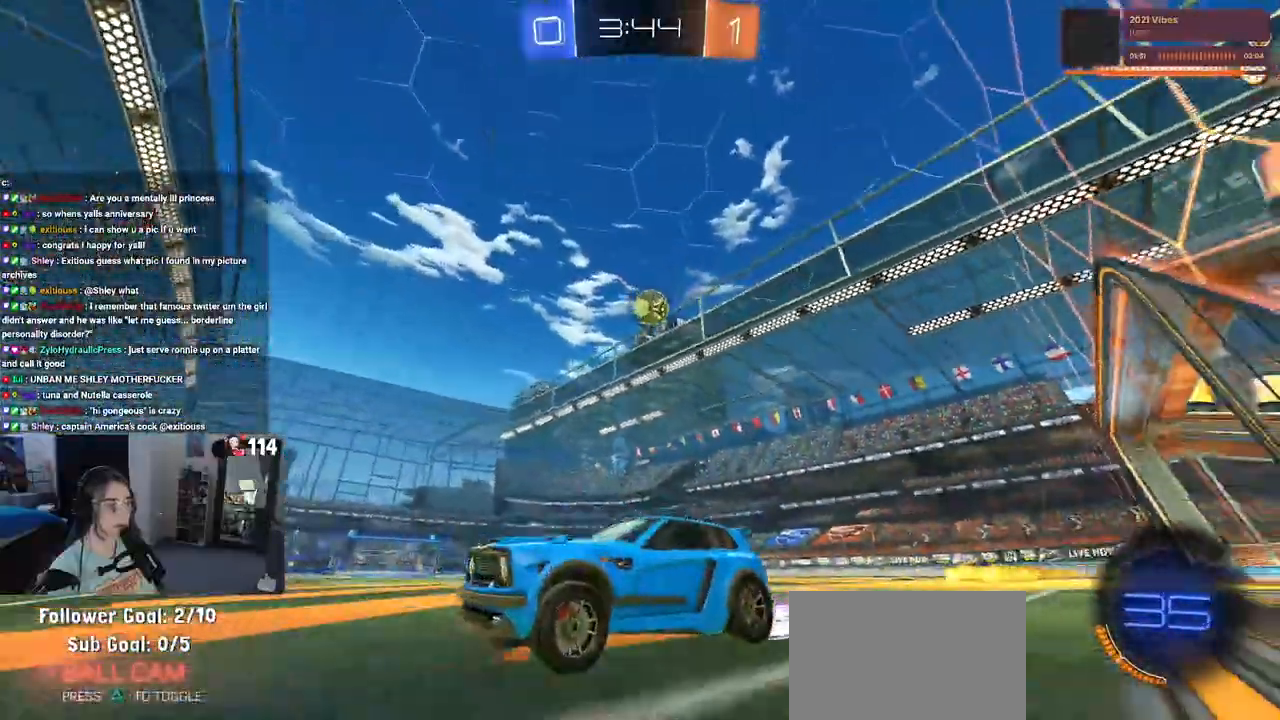
Gameplay with a controller (PlayStation layout); each line is a JSON object with the inputs held at the frame after it. "events" lists button and stick changes between this image and that frame as [ms after this image, input, new state], when the widget could be followed in between.
{"buttons": ["R1", "R2"], "left_stick": "right", "right_stick": "center", "events": [[183, "left_stick", "right"], [233, "SQUARE", "down"], [317, "SQUARE", "up"], [350, "R1", "down"]]}
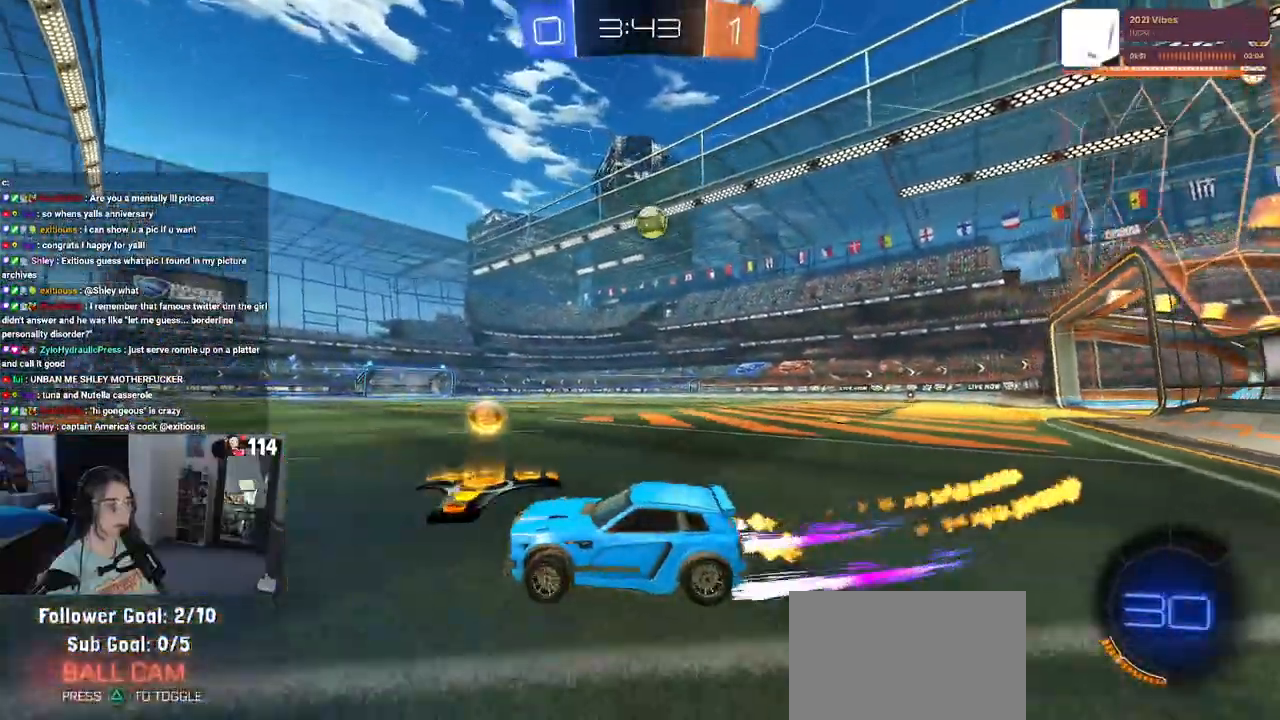
{"buttons": ["R2"], "left_stick": "center", "right_stick": "center", "events": [[283, "R1", "up"], [383, "left_stick", "center"]]}
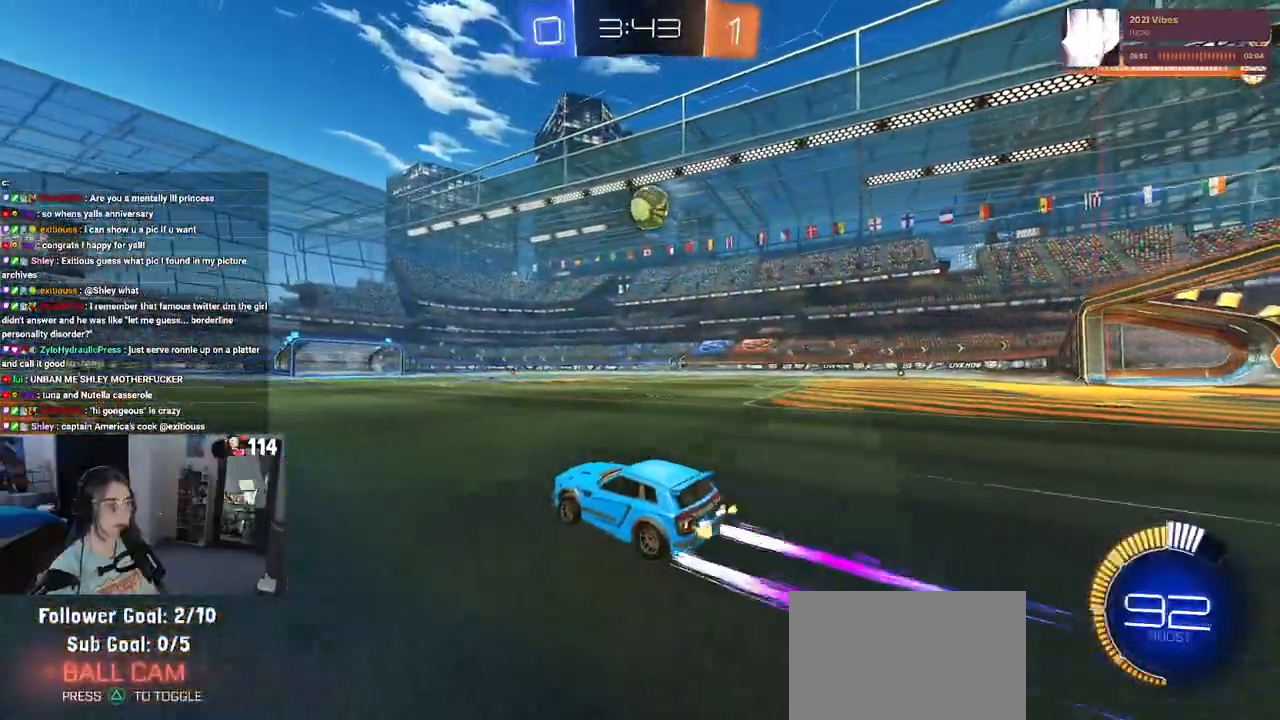
{"buttons": ["R2"], "left_stick": "center", "right_stick": "center", "events": [[183, "R2", "up"], [233, "L2", "down"], [333, "R2", "down"], [383, "L2", "up"]]}
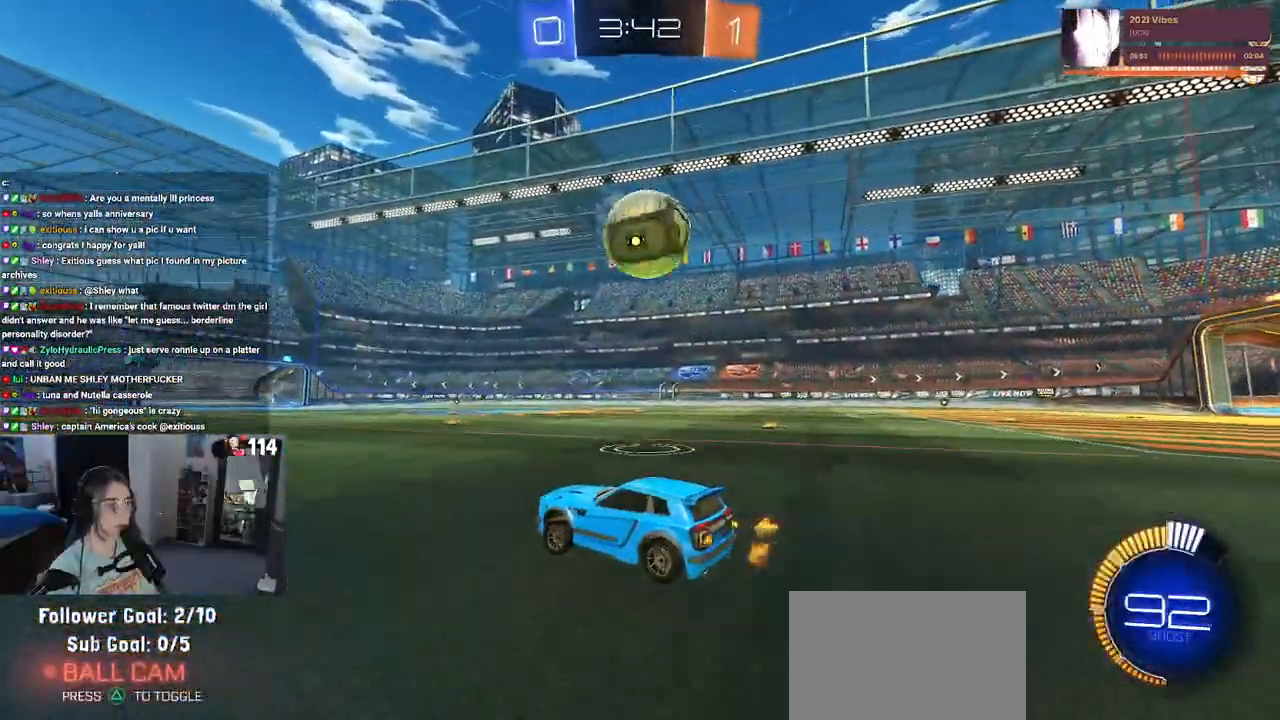
{"buttons": ["R2"], "left_stick": "left", "right_stick": "center", "events": [[217, "left_stick", "right"], [383, "left_stick", "center"], [483, "left_stick", "left"]]}
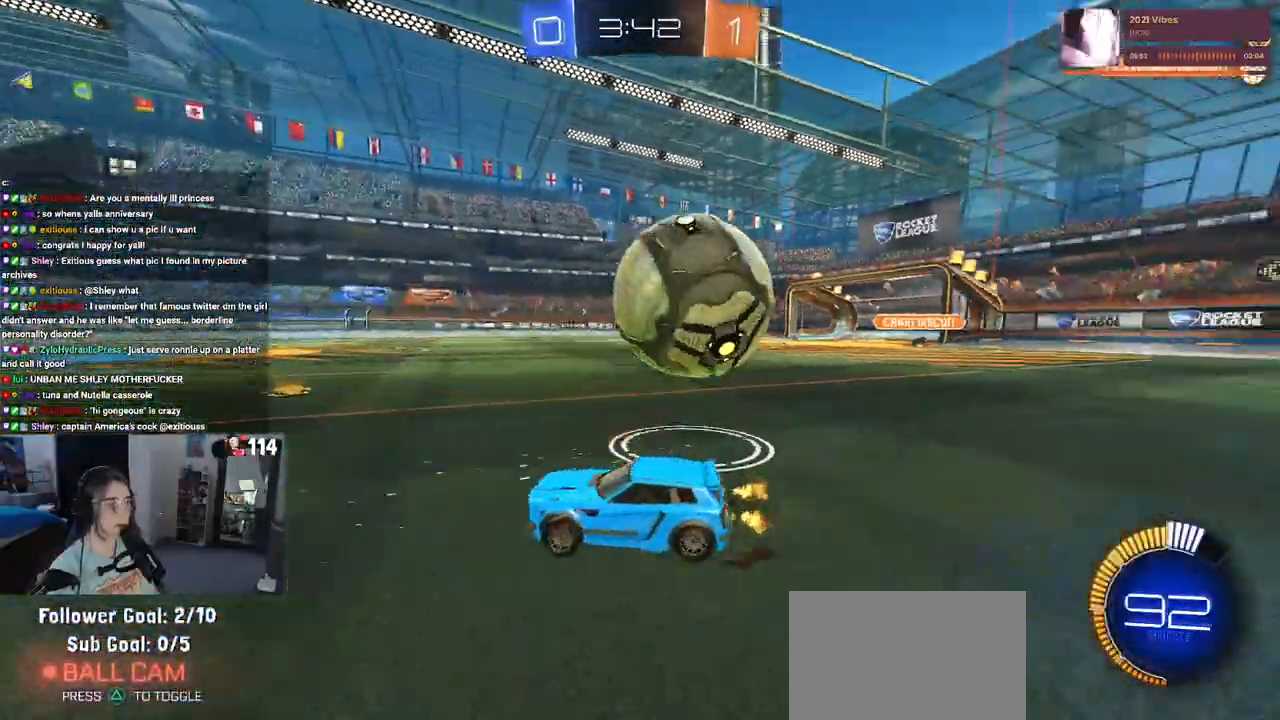
{"buttons": ["R2"], "left_stick": "center", "right_stick": "center", "events": [[50, "left_stick", "center"]]}
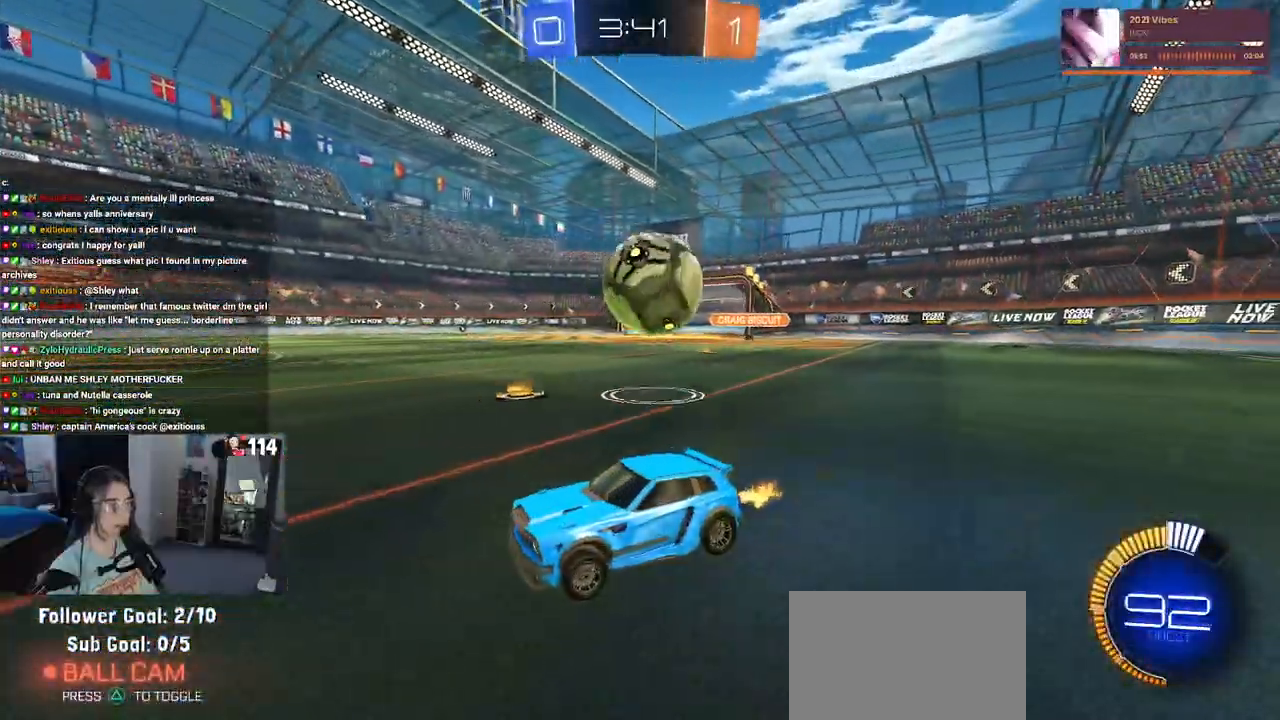
{"buttons": ["R2"], "left_stick": "center", "right_stick": "center", "events": [[117, "left_stick", "right"], [333, "left_stick", "center"]]}
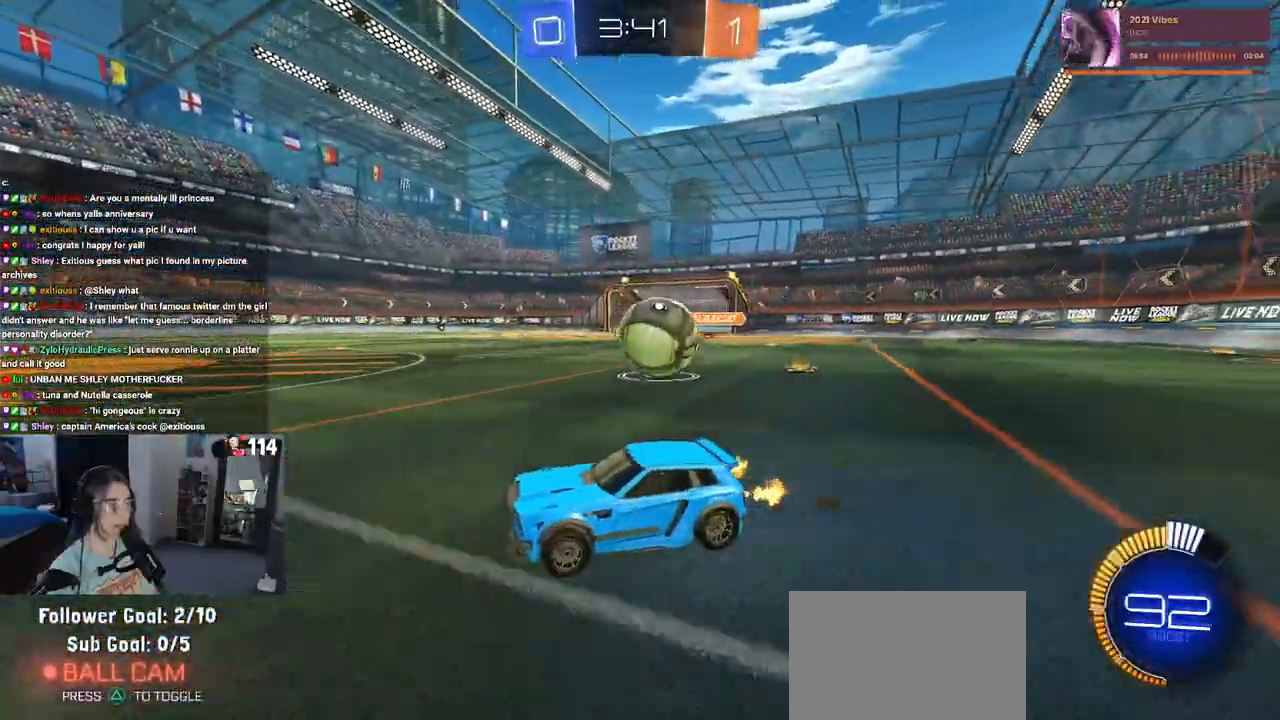
{"buttons": ["L2"], "left_stick": "center", "right_stick": "center", "events": [[67, "left_stick", "right"], [100, "SQUARE", "down"], [283, "SQUARE", "up"], [433, "left_stick", "center"], [467, "L2", "down"], [467, "R2", "up"]]}
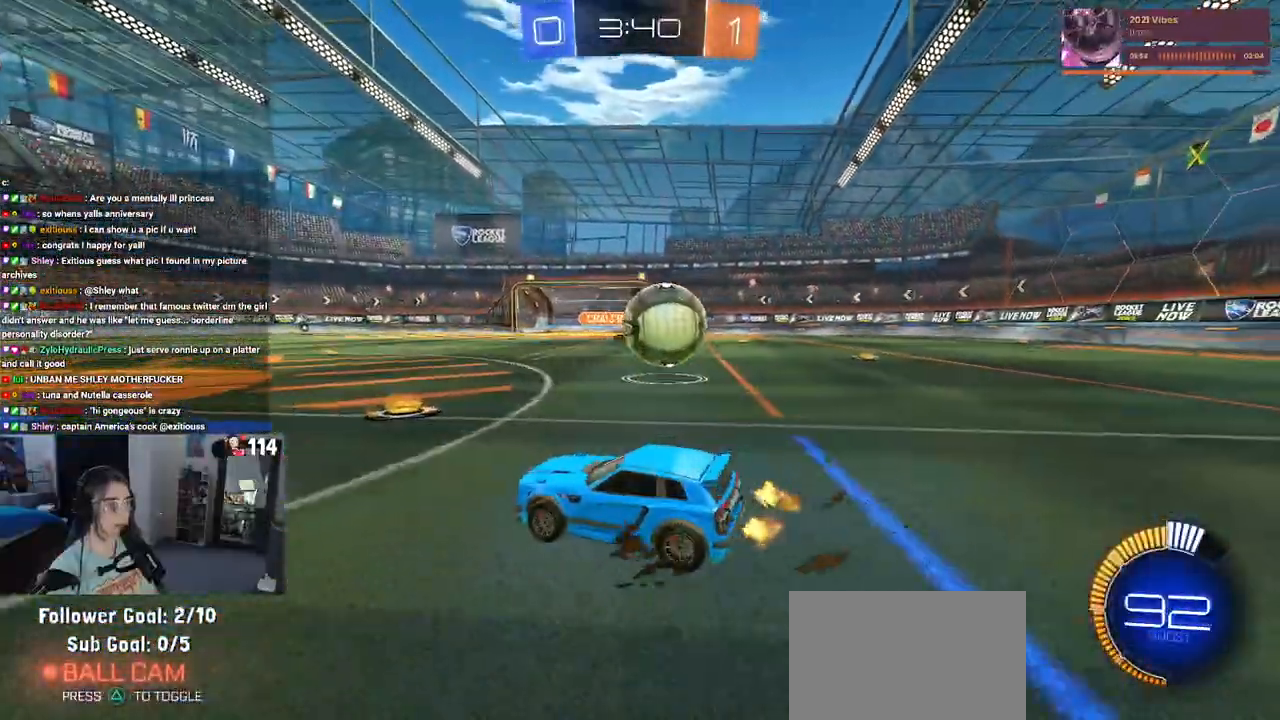
{"buttons": [], "left_stick": "center", "right_stick": "center", "events": [[117, "R2", "down"], [150, "L2", "up"], [450, "R2", "up"]]}
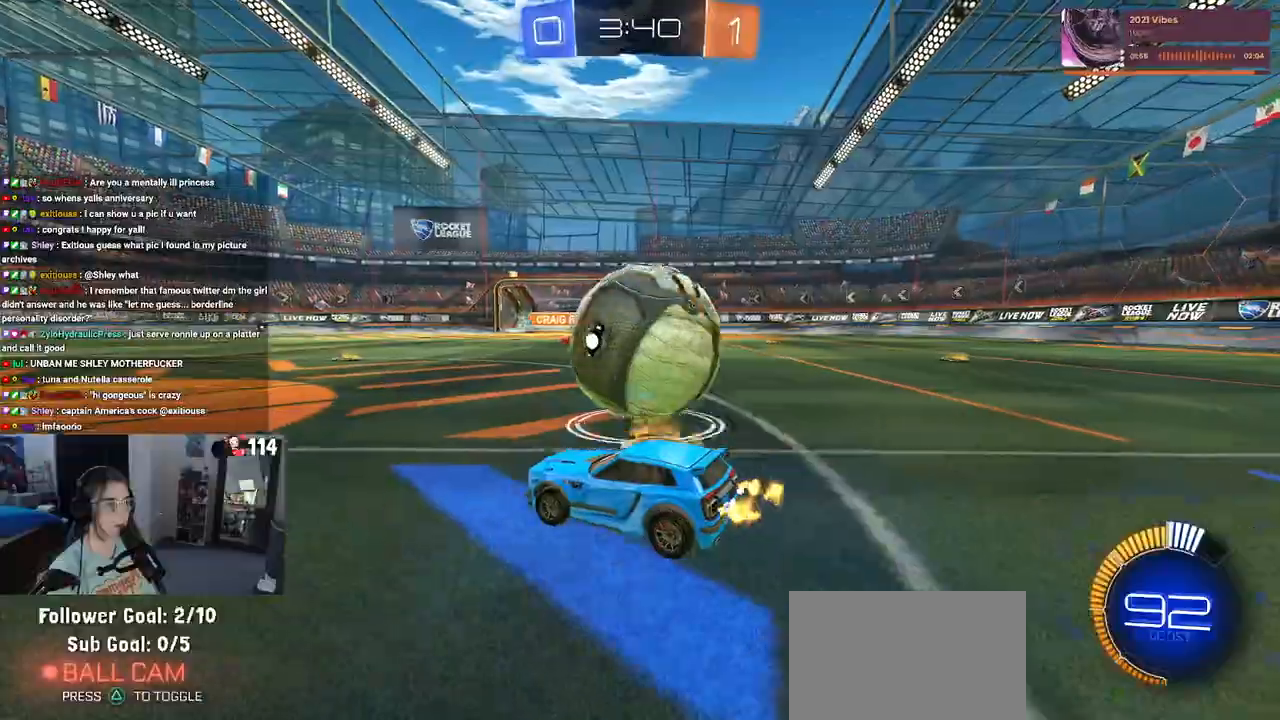
{"buttons": ["TRIANGLE", "R2"], "left_stick": "center", "right_stick": "center", "events": [[83, "R2", "down"], [167, "left_stick", "right"], [333, "left_stick", "center"], [467, "TRIANGLE", "down"]]}
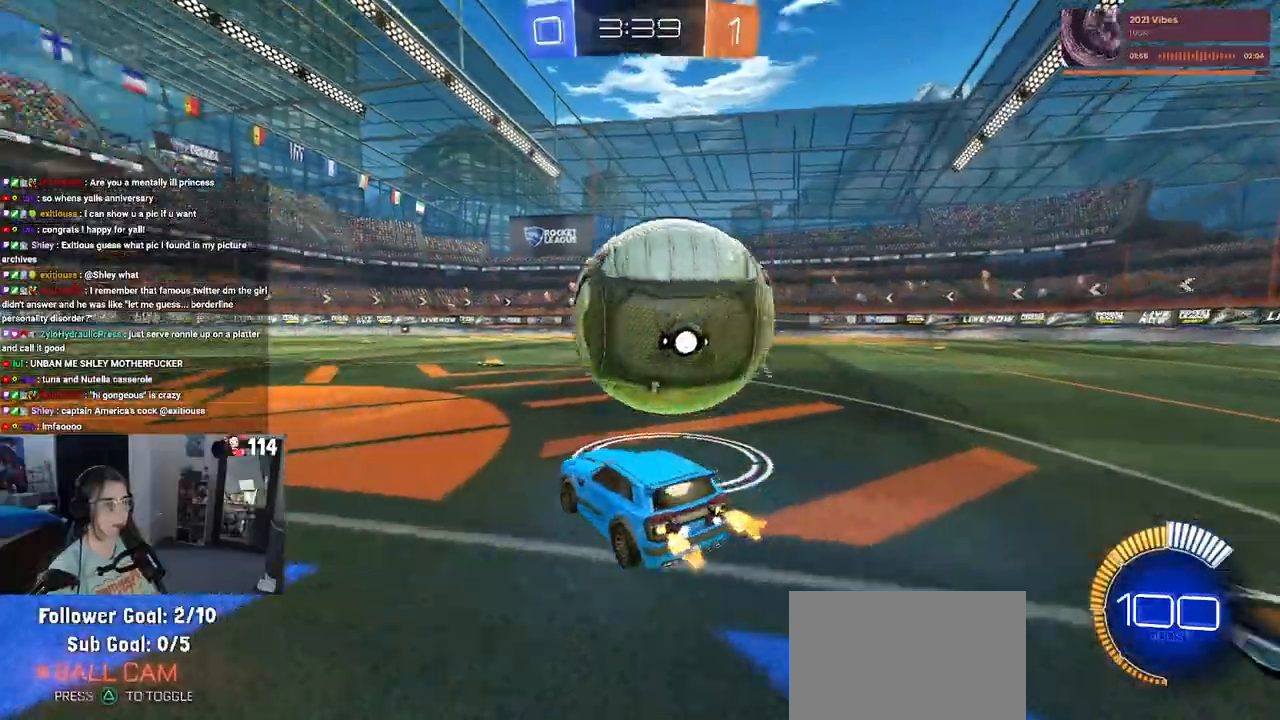
{"buttons": ["R2"], "left_stick": "center", "right_stick": "center", "events": [[67, "TRIANGLE", "up"], [83, "R2", "up"], [250, "left_stick", "right"], [333, "left_stick", "center"], [350, "R2", "down"]]}
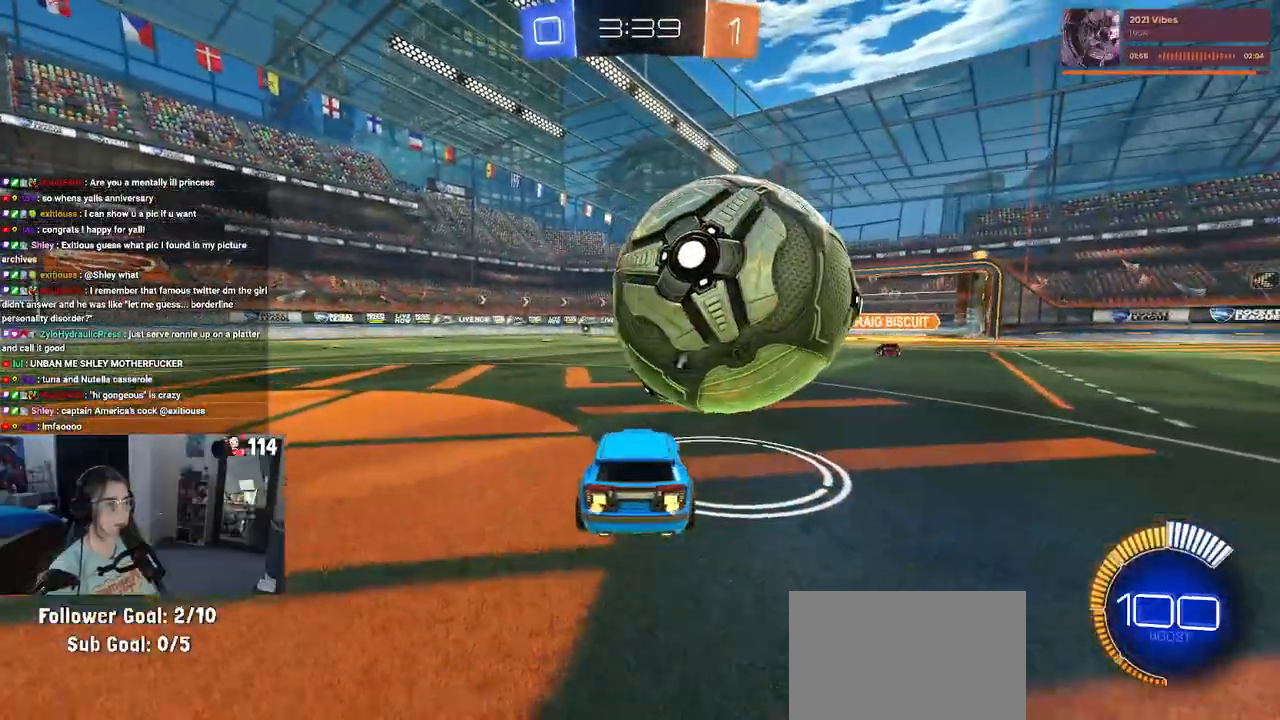
{"buttons": ["R2"], "left_stick": "right", "right_stick": "center", "events": [[33, "R2", "up"], [50, "left_stick", "right"], [200, "R2", "down"], [217, "left_stick", "center"], [333, "left_stick", "right"]]}
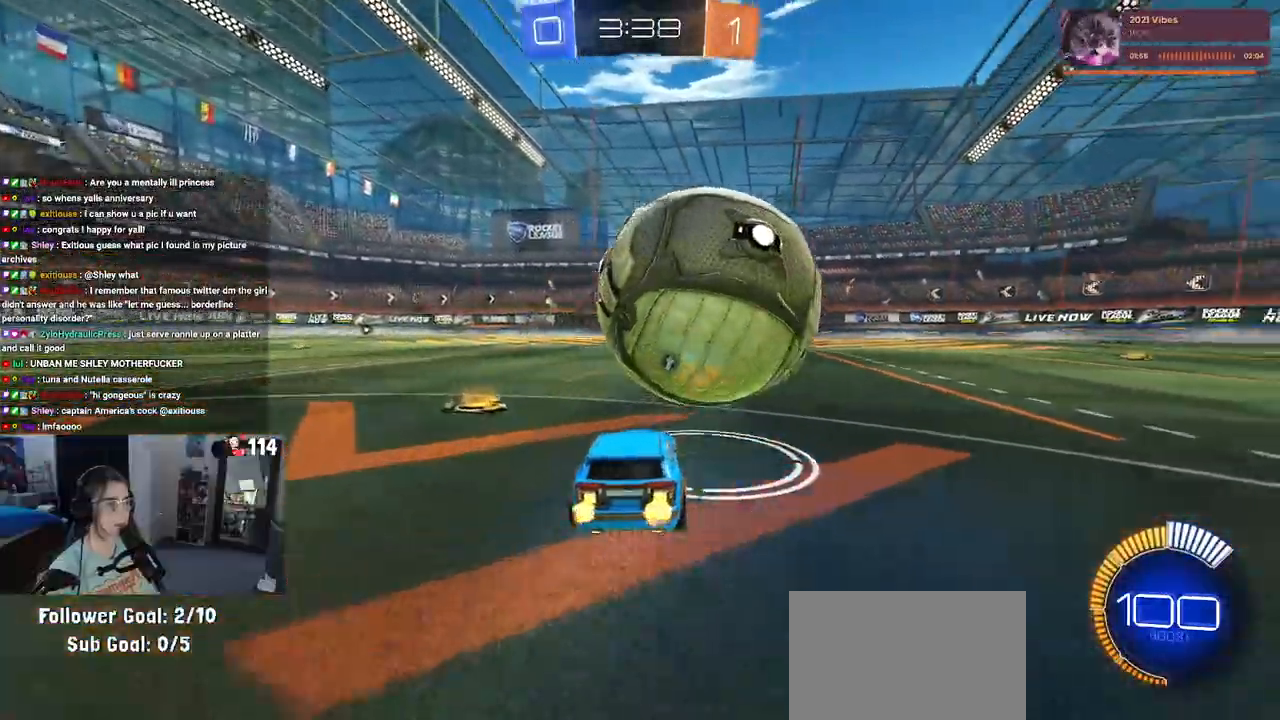
{"buttons": ["R1", "R2"], "left_stick": "center", "right_stick": "center", "events": [[17, "R1", "down"], [17, "left_stick", "center"], [117, "R1", "up"], [133, "left_stick", "right"], [200, "R2", "up"], [267, "left_stick", "center"], [367, "R2", "down"], [483, "R1", "down"]]}
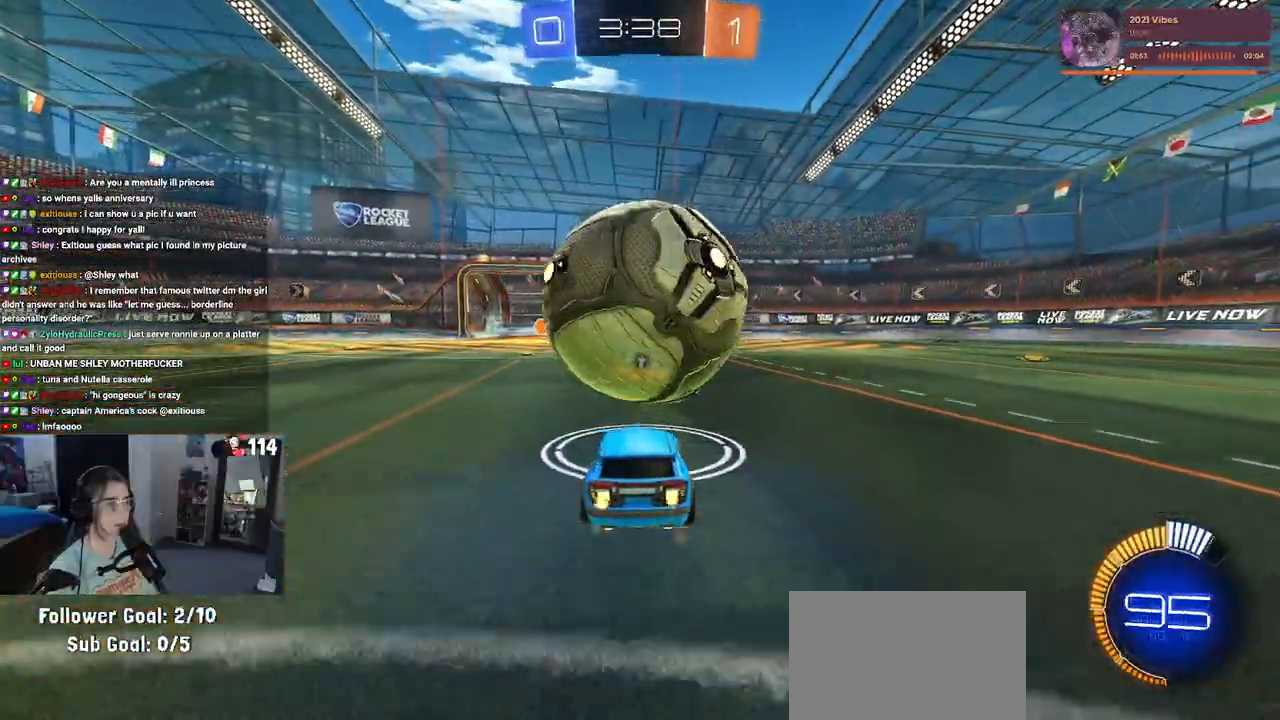
{"buttons": ["SQUARE", "R2"], "left_stick": "down-left", "right_stick": "center", "events": [[33, "left_stick", "right"], [50, "CROSS", "down"], [133, "left_stick", "center"], [217, "CROSS", "up"], [283, "CROSS", "down"], [283, "left_stick", "up-left"], [333, "SQUARE", "down"], [367, "CROSS", "up"], [383, "left_stick", "down-left"], [467, "R1", "up"]]}
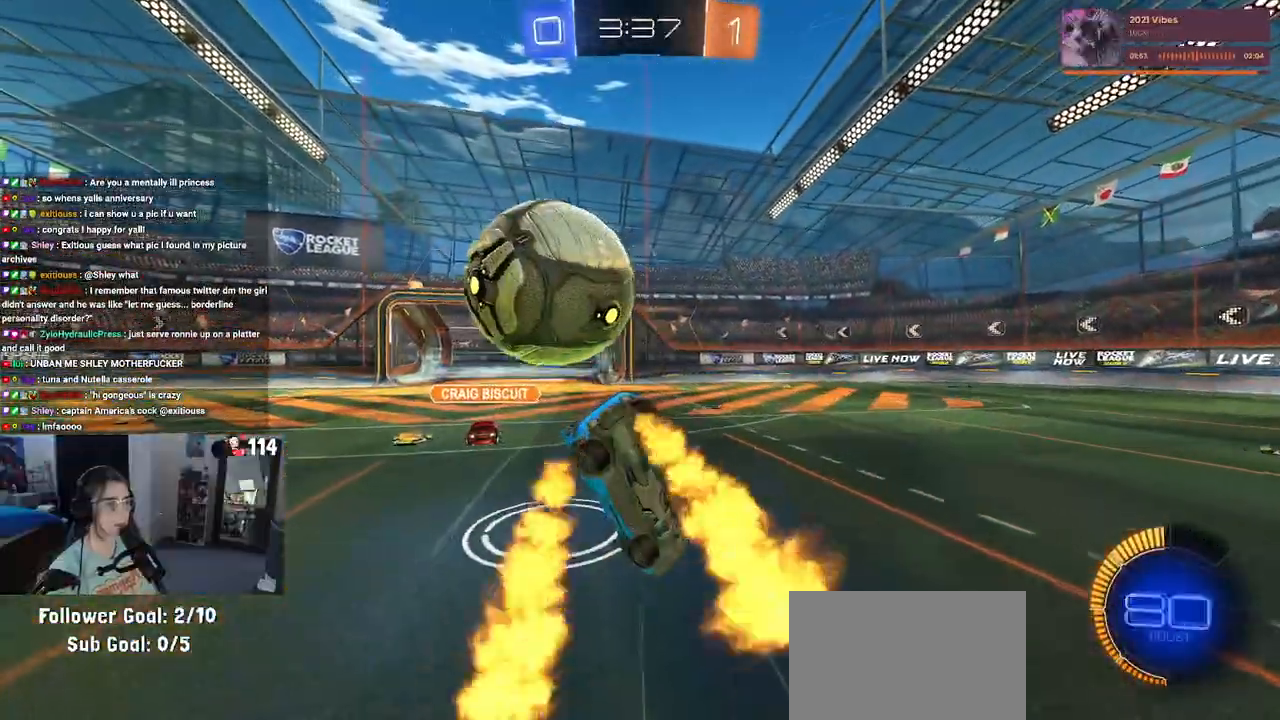
{"buttons": ["SQUARE", "R2"], "left_stick": "down-left", "right_stick": "center", "events": []}
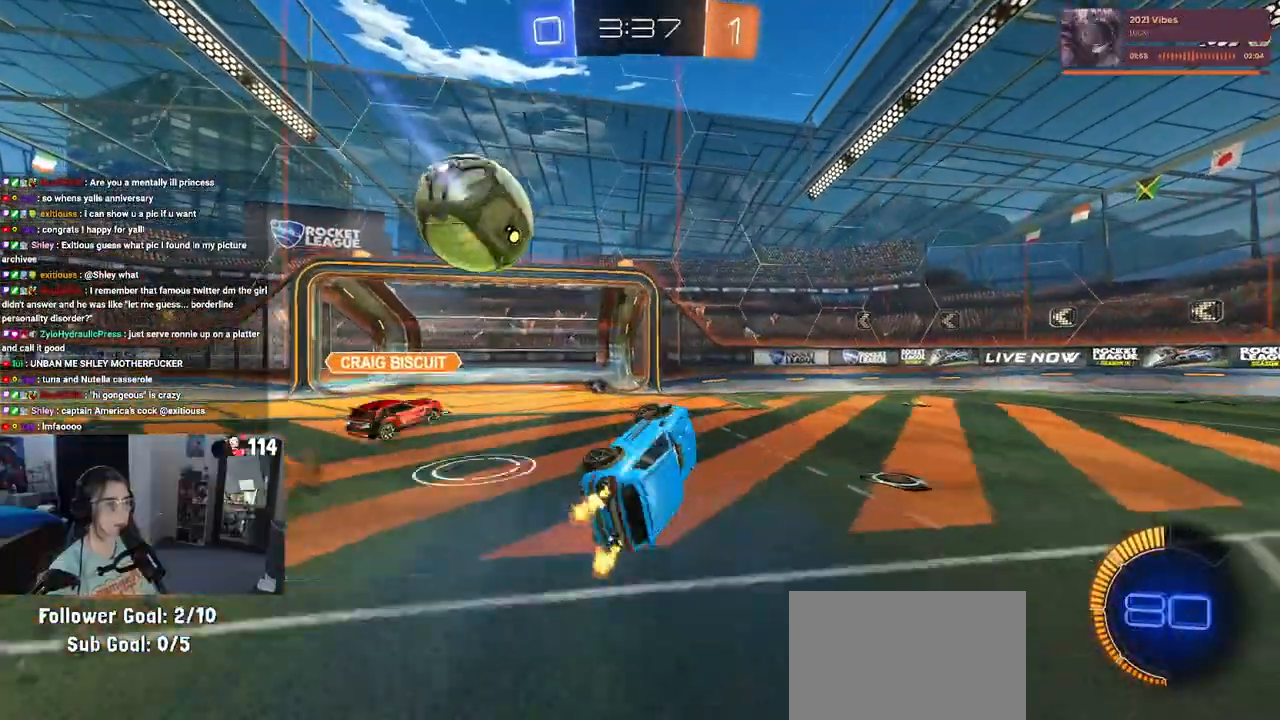
{"buttons": ["R2"], "left_stick": "down-right", "right_stick": "center", "events": [[117, "SQUARE", "up"], [150, "TRIANGLE", "down"], [150, "left_stick", "down-right"], [267, "TRIANGLE", "up"]]}
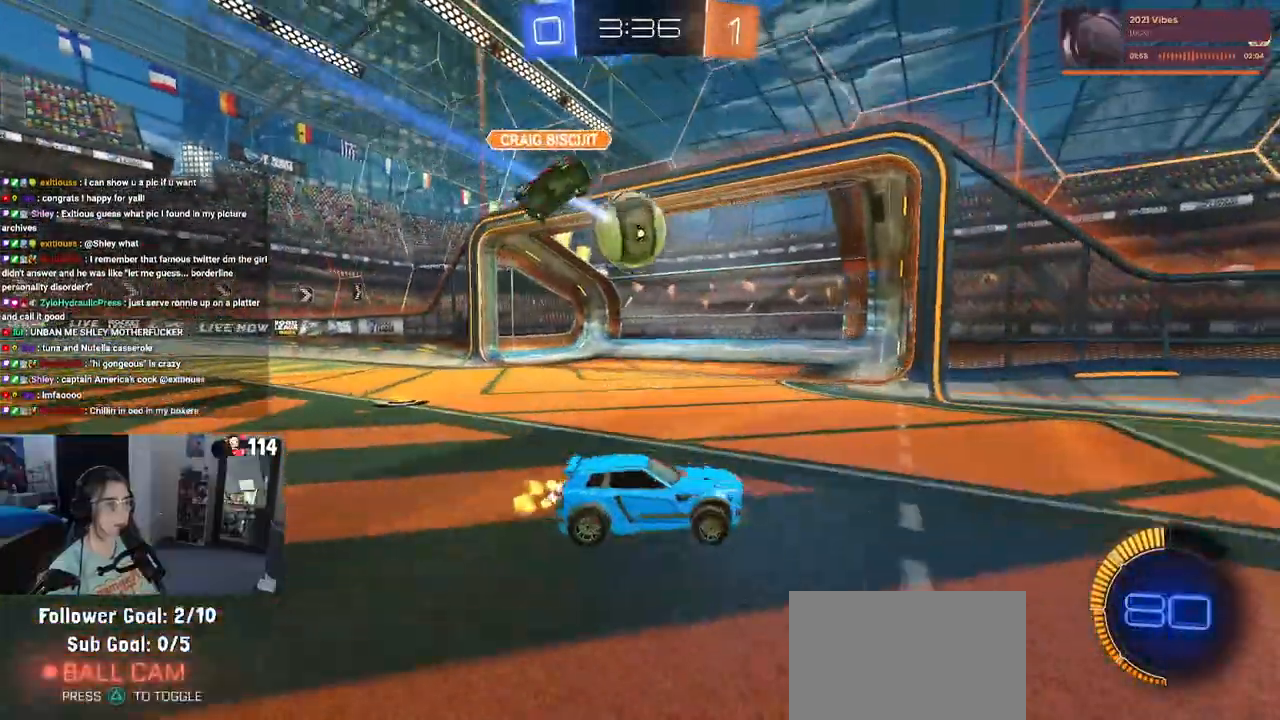
{"buttons": [], "left_stick": "center", "right_stick": "center", "events": [[217, "left_stick", "right"], [250, "R2", "up"], [433, "left_stick", "center"]]}
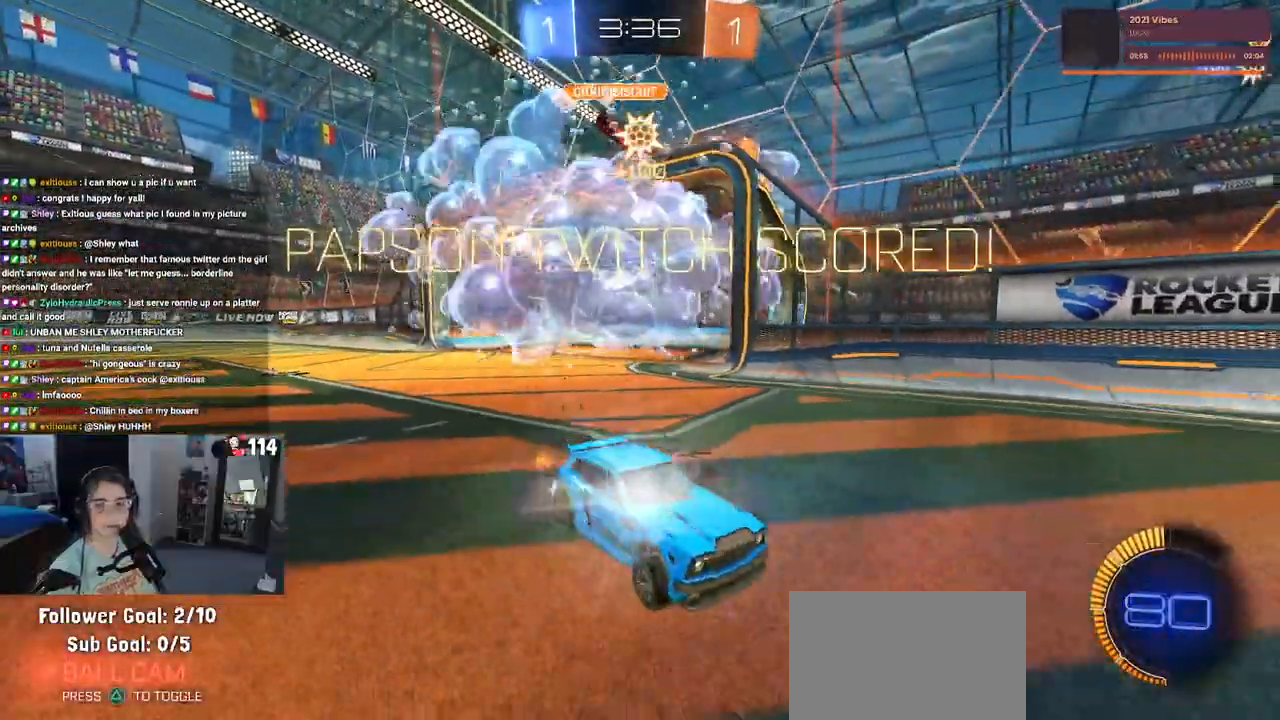
{"buttons": [], "left_stick": "center", "right_stick": "center", "events": []}
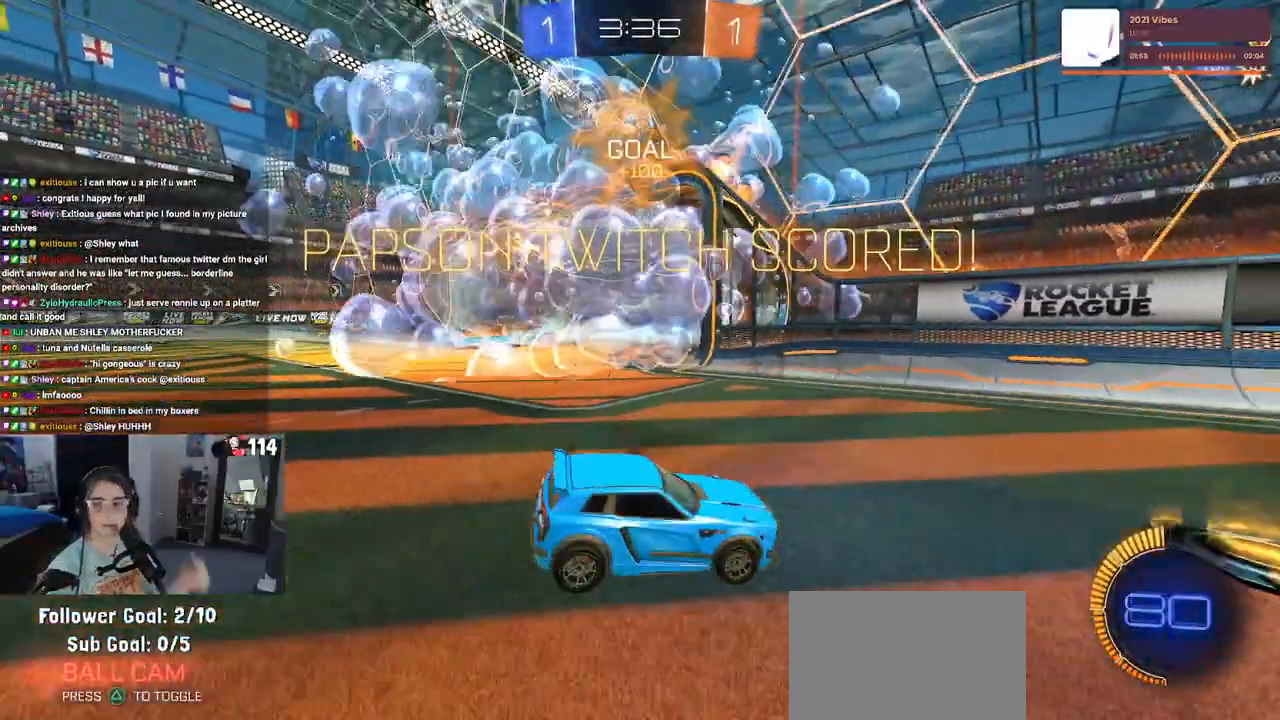
{"buttons": [], "left_stick": "center", "right_stick": "center", "events": []}
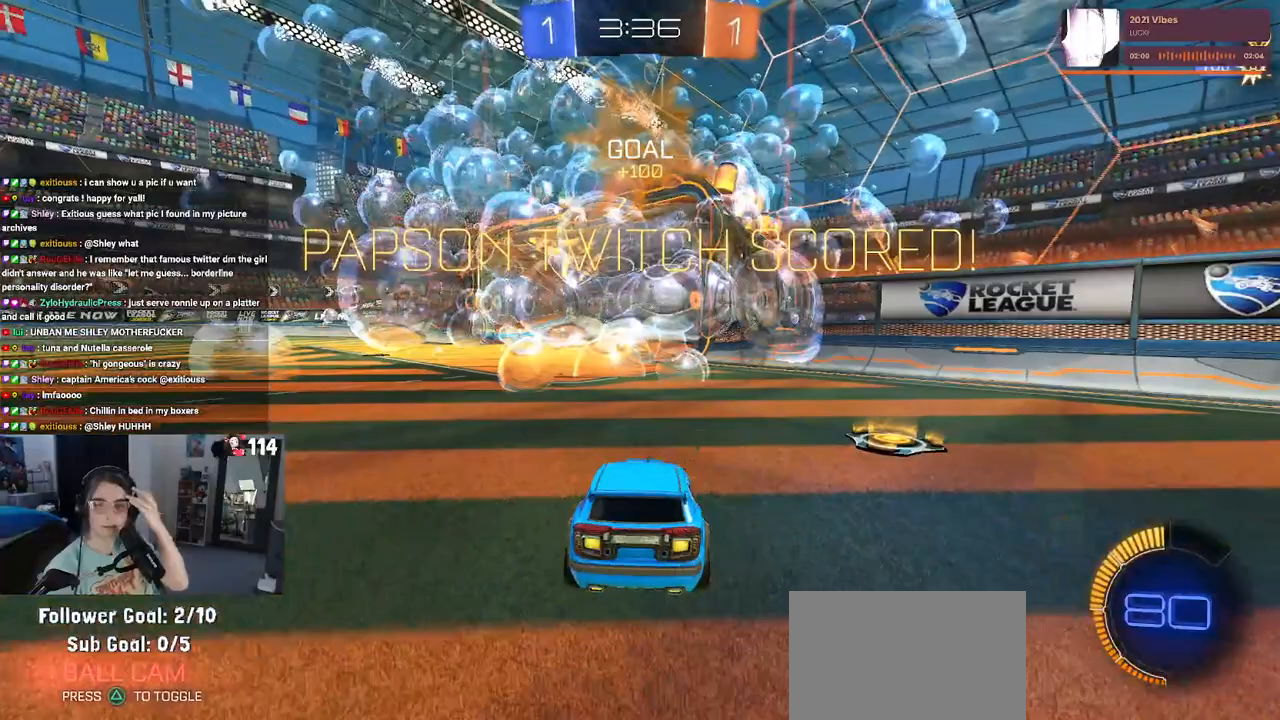
{"buttons": [], "left_stick": "center", "right_stick": "center", "events": []}
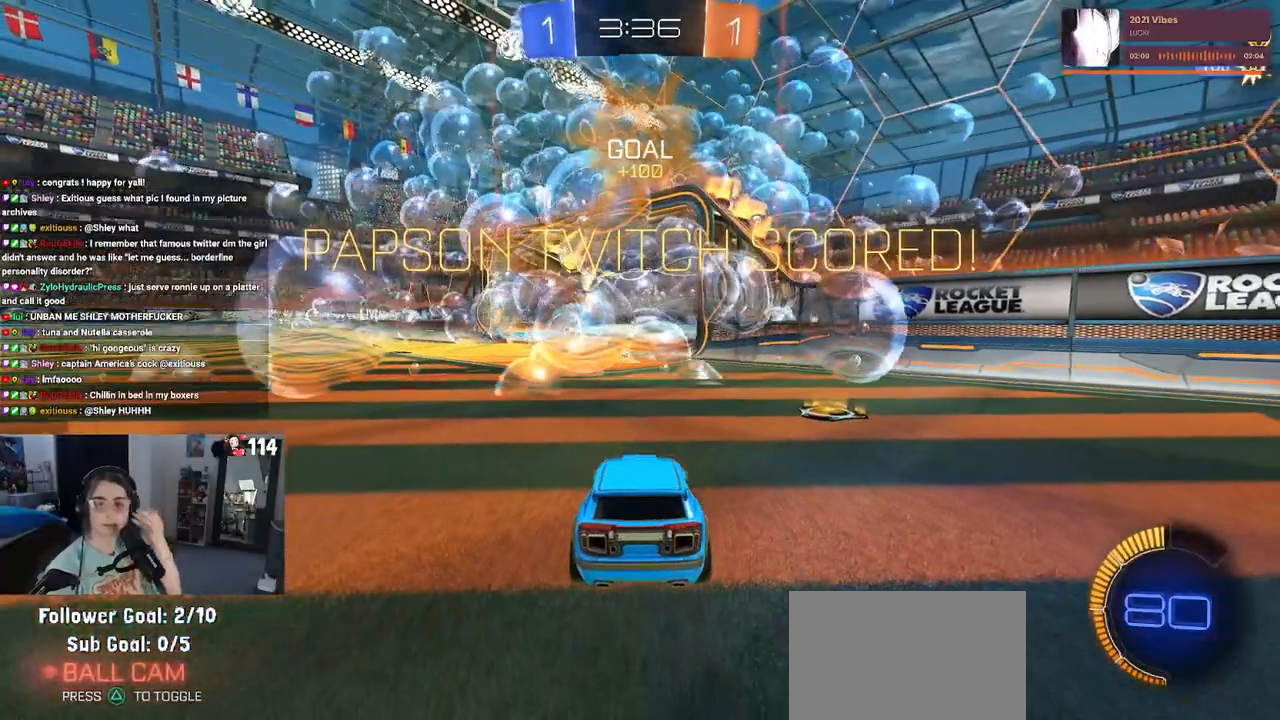
{"buttons": [], "left_stick": "center", "right_stick": "center", "events": []}
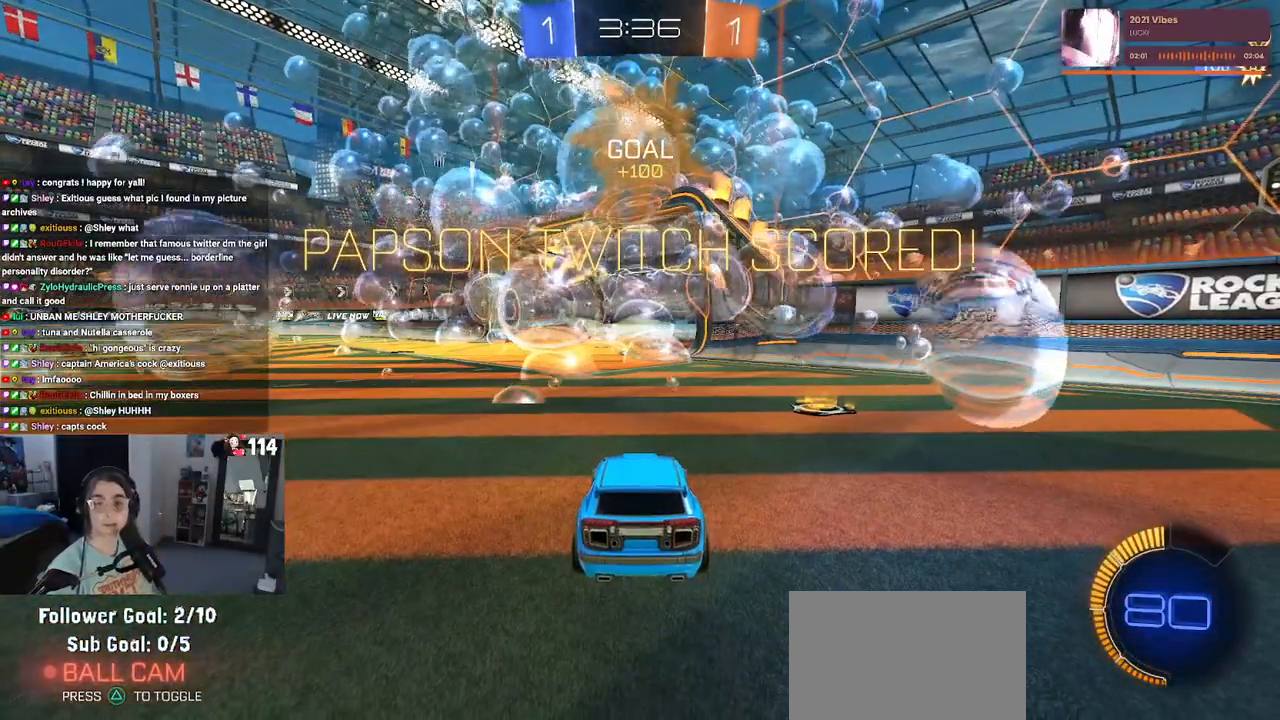
{"buttons": [], "left_stick": "center", "right_stick": "center", "events": []}
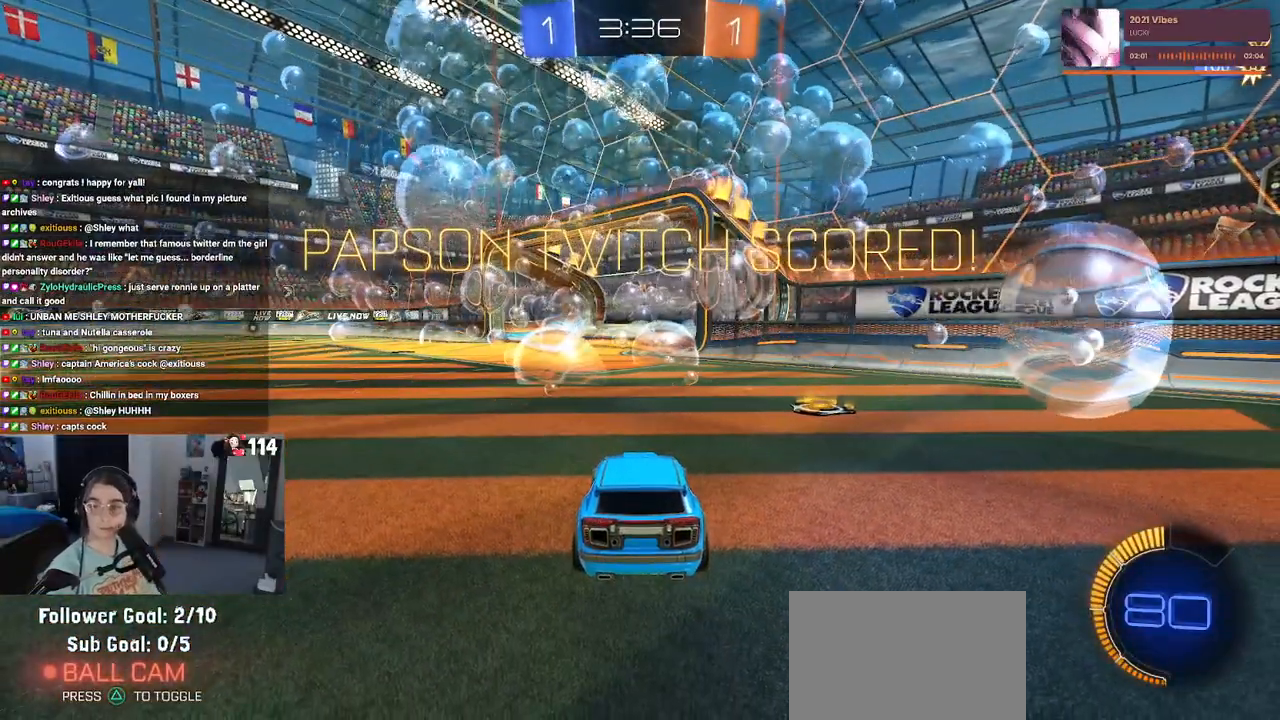
{"buttons": [], "left_stick": "center", "right_stick": "center", "events": []}
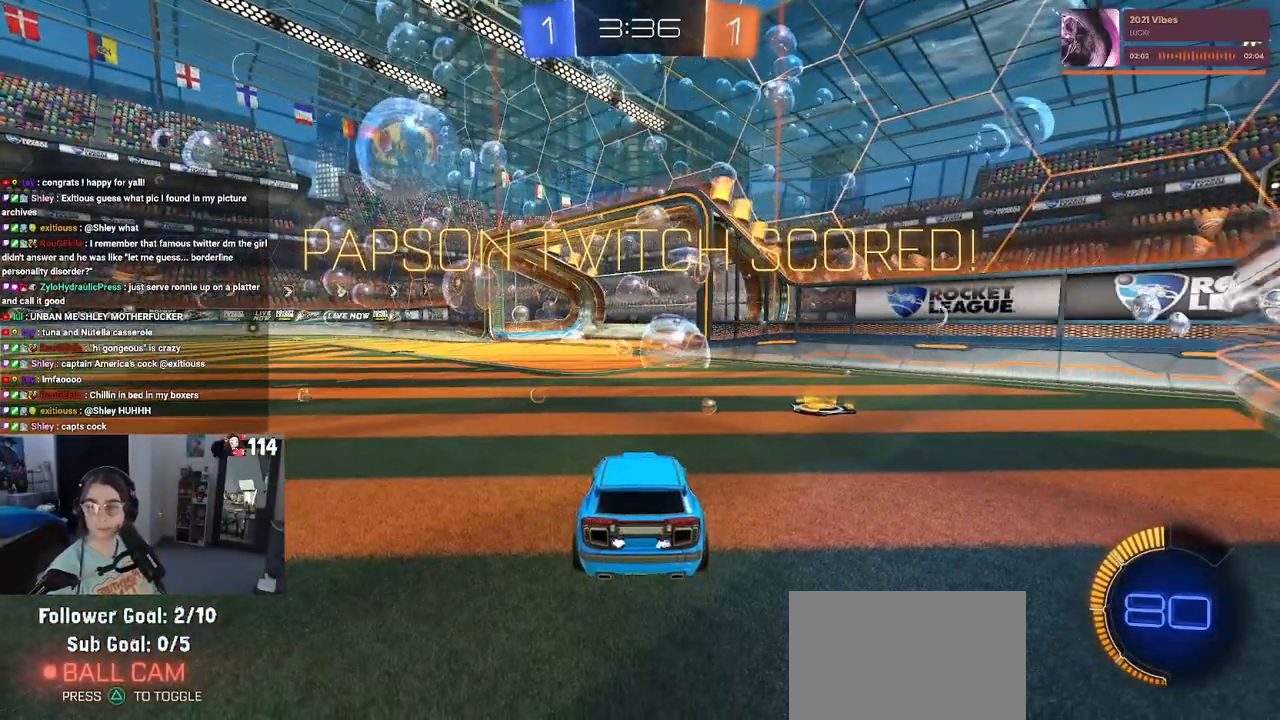
{"buttons": ["CROSS"], "left_stick": "center", "right_stick": "center", "events": [[217, "CROSS", "down"], [283, "CROSS", "up"], [400, "CROSS", "down"]]}
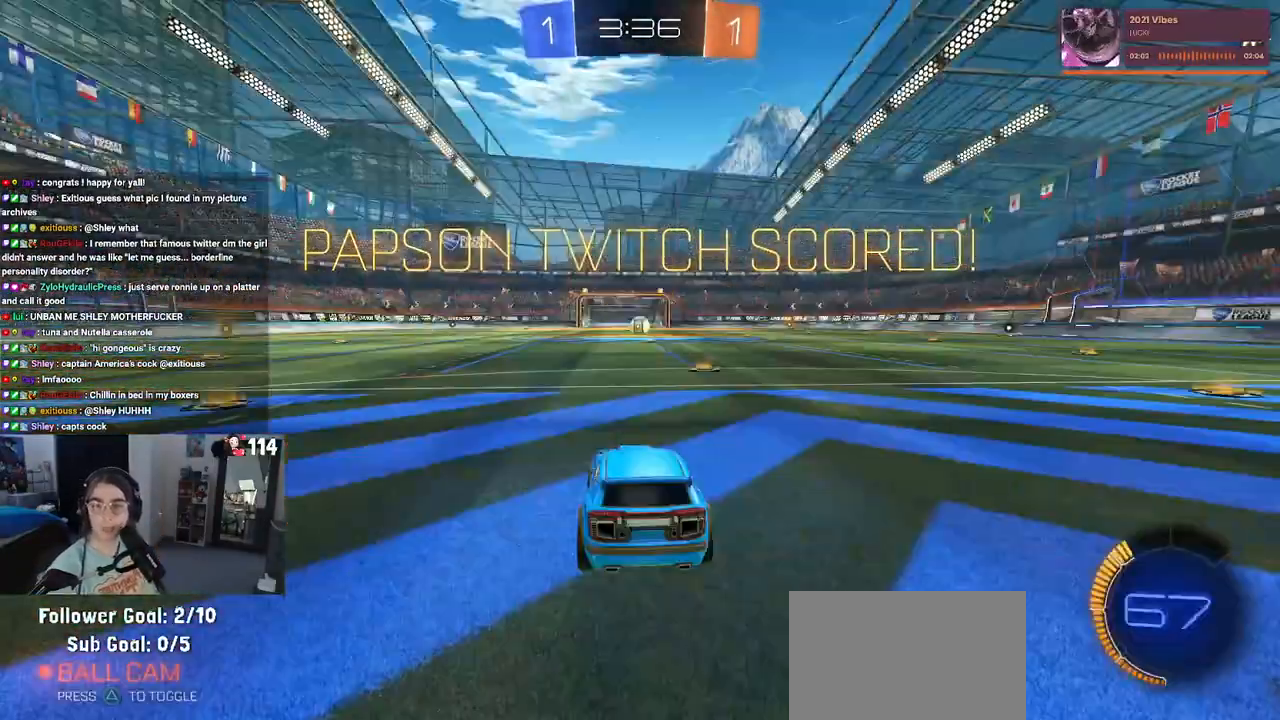
{"buttons": [], "left_stick": "center", "right_stick": "center", "events": [[17, "CROSS", "up"], [117, "CROSS", "down"], [233, "CROSS", "up"], [317, "CROSS", "down"], [450, "CROSS", "up"]]}
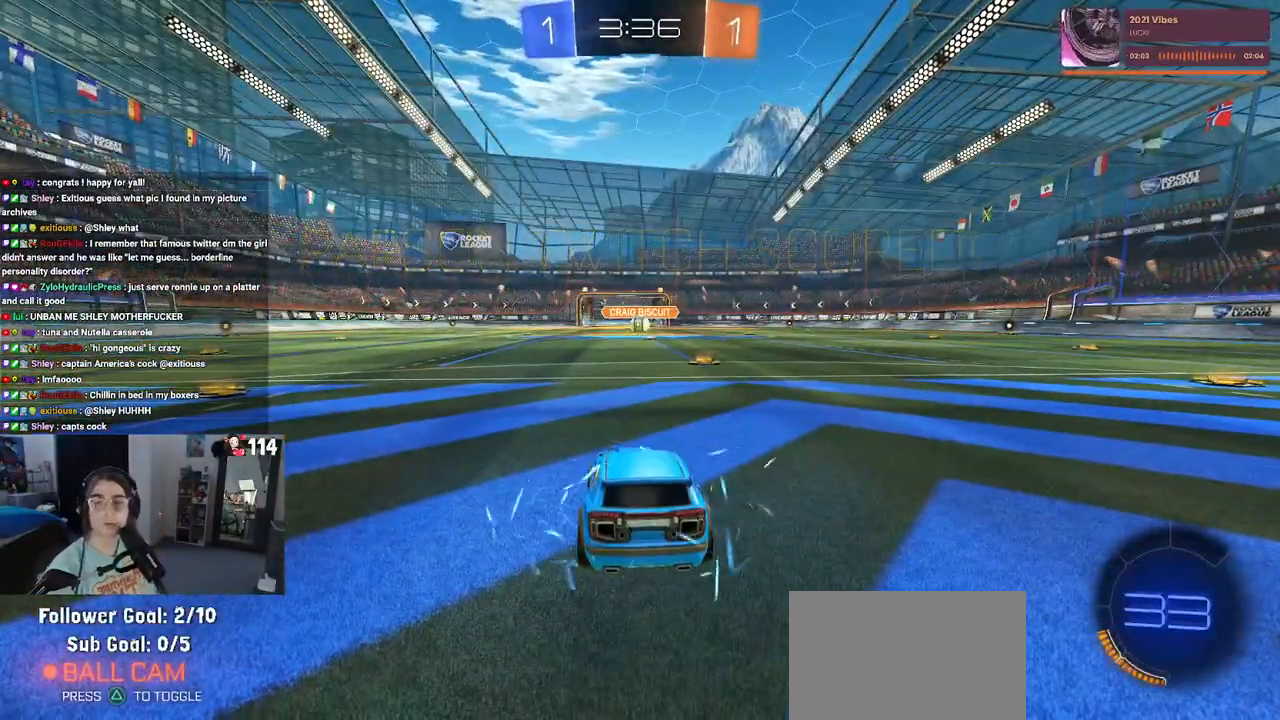
{"buttons": ["TRIANGLE"], "left_stick": "center", "right_stick": "center", "events": [[33, "CROSS", "down"], [150, "CROSS", "up"], [250, "CROSS", "down"], [367, "CROSS", "up"], [483, "TRIANGLE", "down"]]}
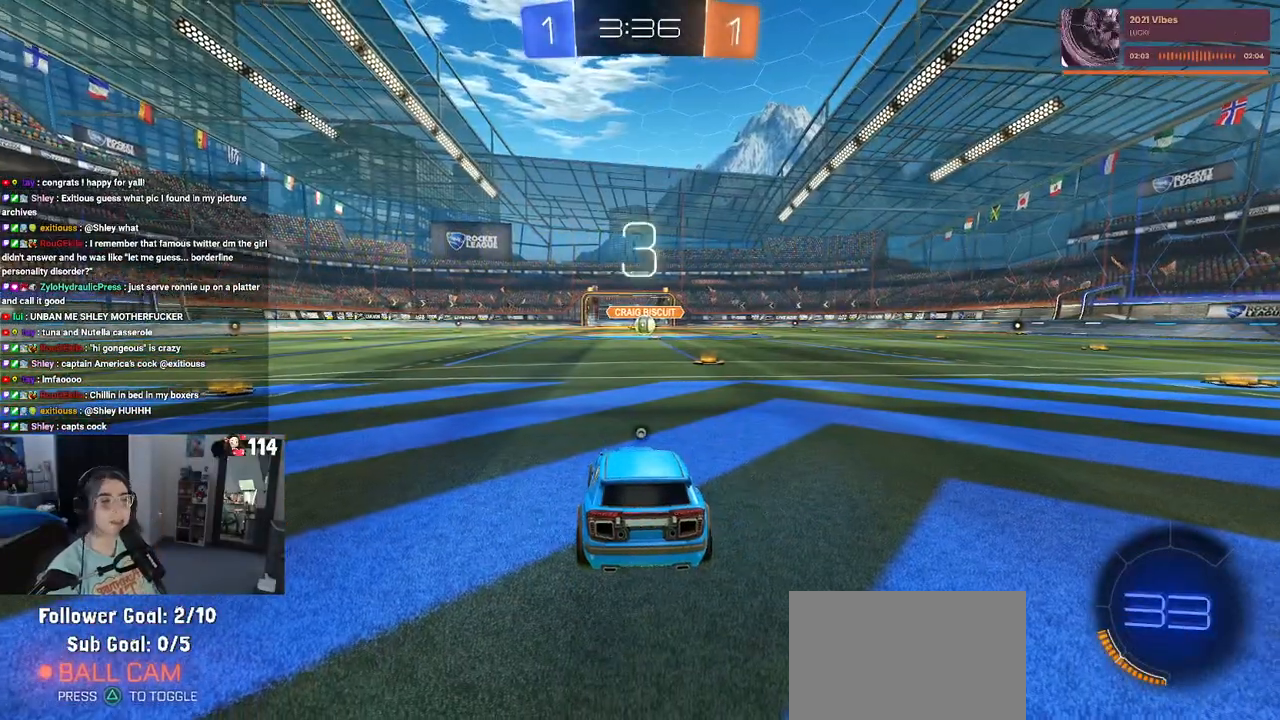
{"buttons": [], "left_stick": "center", "right_stick": "center", "events": [[133, "TRIANGLE", "up"], [250, "TRIANGLE", "down"], [400, "TRIANGLE", "up"]]}
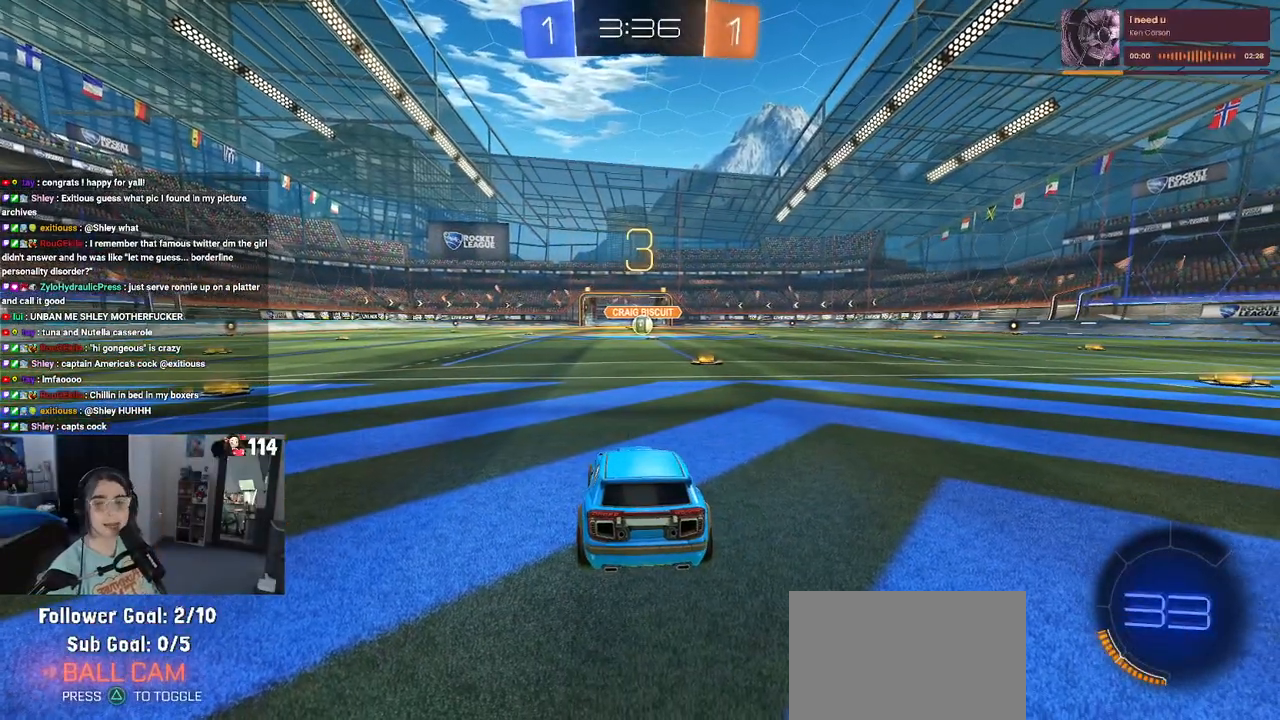
{"buttons": ["R2"], "left_stick": "center", "right_stick": "center", "events": [[433, "R2", "down"]]}
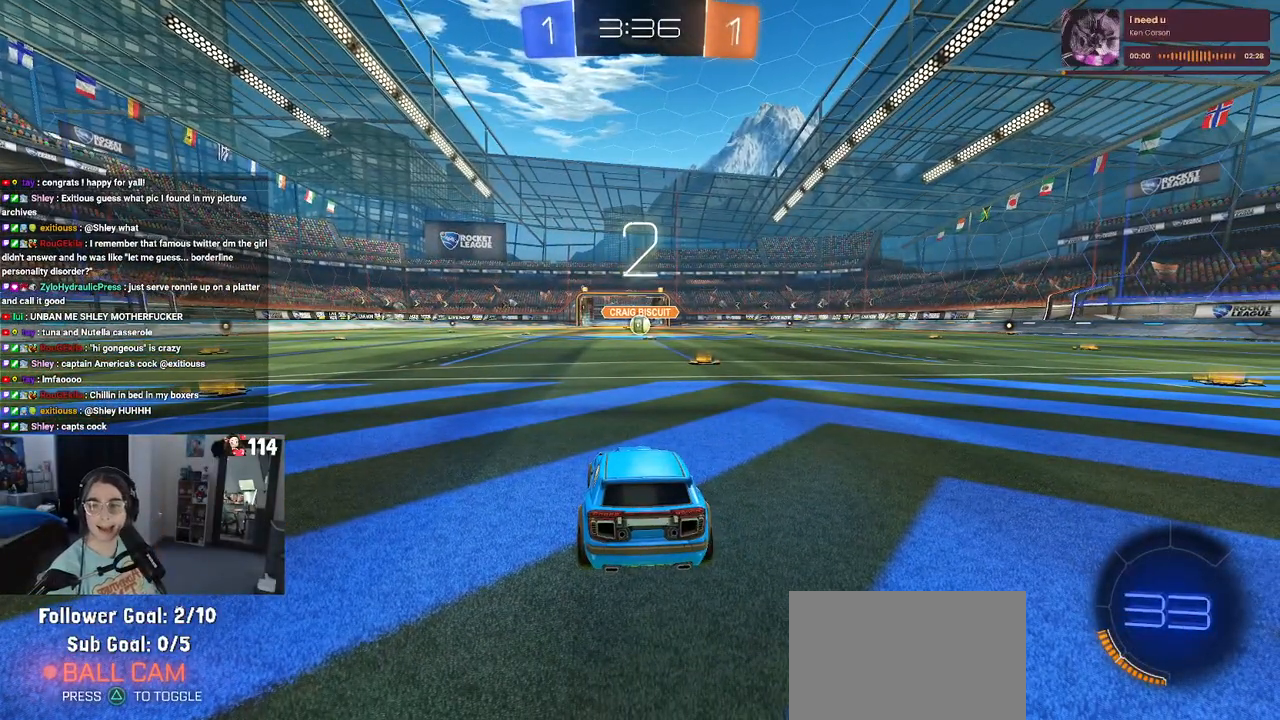
{"buttons": ["R2"], "left_stick": "center", "right_stick": "center", "events": []}
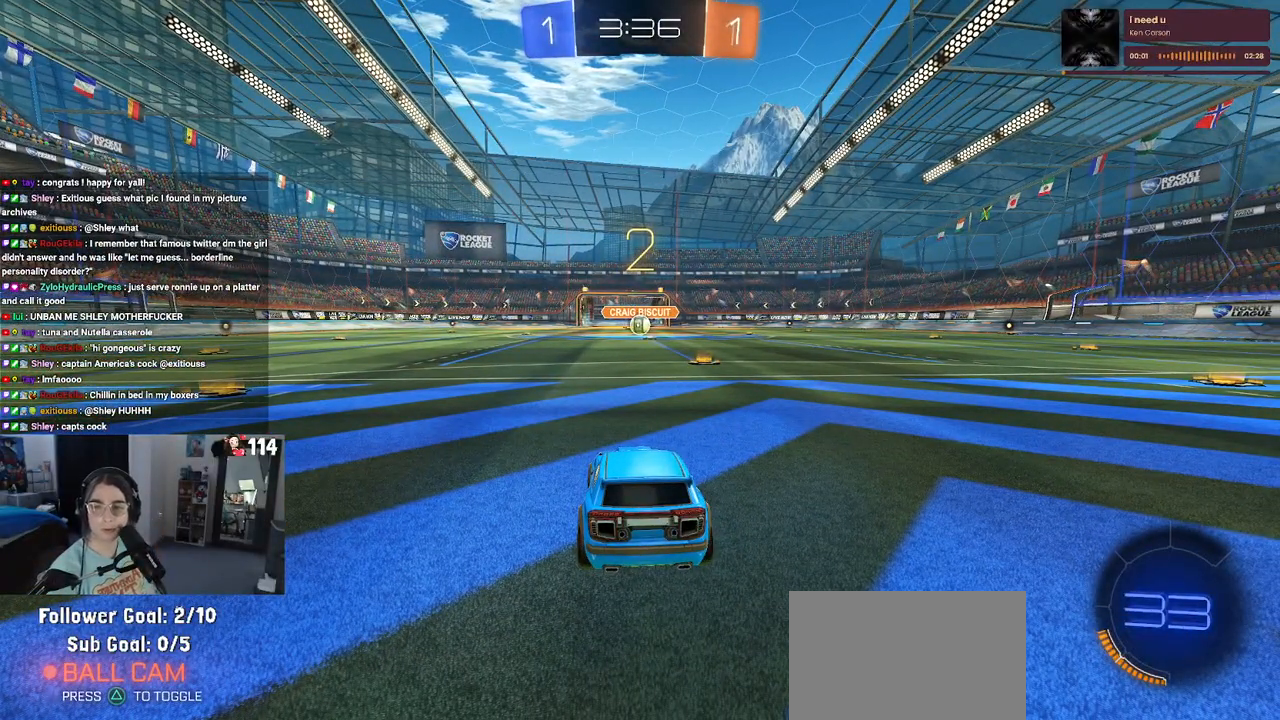
{"buttons": ["R2"], "left_stick": "center", "right_stick": "center", "events": []}
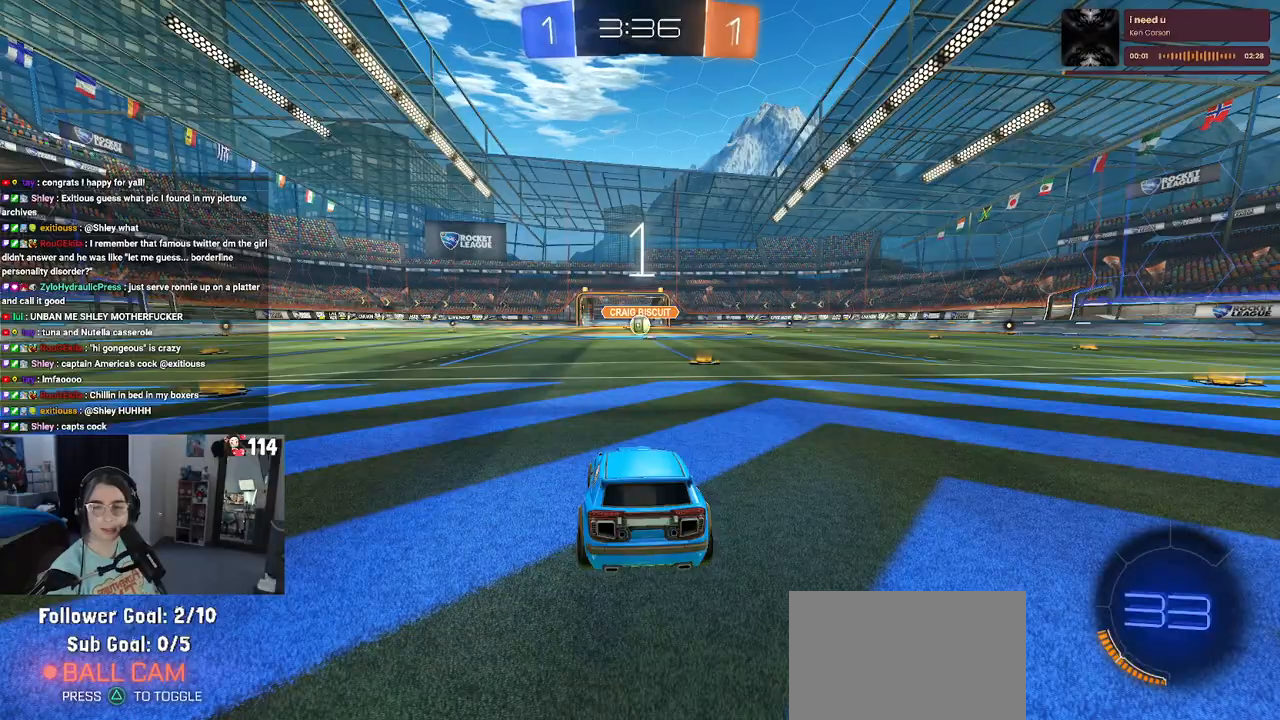
{"buttons": ["R1", "R2"], "left_stick": "center", "right_stick": "center", "events": [[33, "R1", "down"]]}